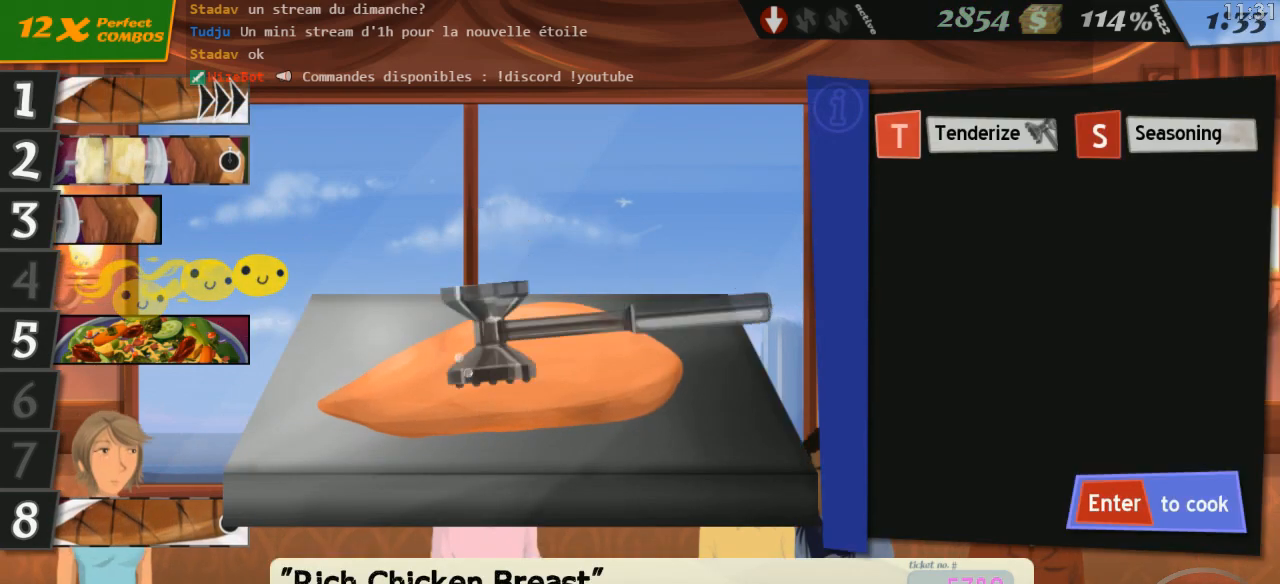
Gameplay with keyboard; each line is a JSON object with the keys held at the frame after it. "events" lists presses ("down") and releases ("up") of "0", "1", "2", "3", "4", "5", "6", "7", "8", "9", "a", "alt_l", "alt_r", "b", "backslash", "backspace", "c", "caps_lock", "comma", "ctrl_l", "ctrl_r", "d", "down", "e", "equals", "escape", "f", "f1", "f10", "f11", "f12", "f2", "f3", "f4", "f5", "f6", "f7", "f8", "f9", "g", "h", "i", "j", "k", "l", "lbracket", "left", "m", "minus", "n", "o", "p", "q", "quote", "r", "rbracket", "return", "right", "s", "shift_l", "shift_r", "space", "super", "t", "tab", "tilde", "u", "up", "v", "w", "x", "y" and "z" between this image and that frame as [ms after this image, input, new state], when the widget could be followed in between. No other keys are recorded. Mouse input is not recorded.
{"keys": [], "events": [[50, "t", "down"], [117, "t", "up"], [267, "t", "down"], [334, "t", "up"], [400, "t", "down"], [467, "t", "up"]]}
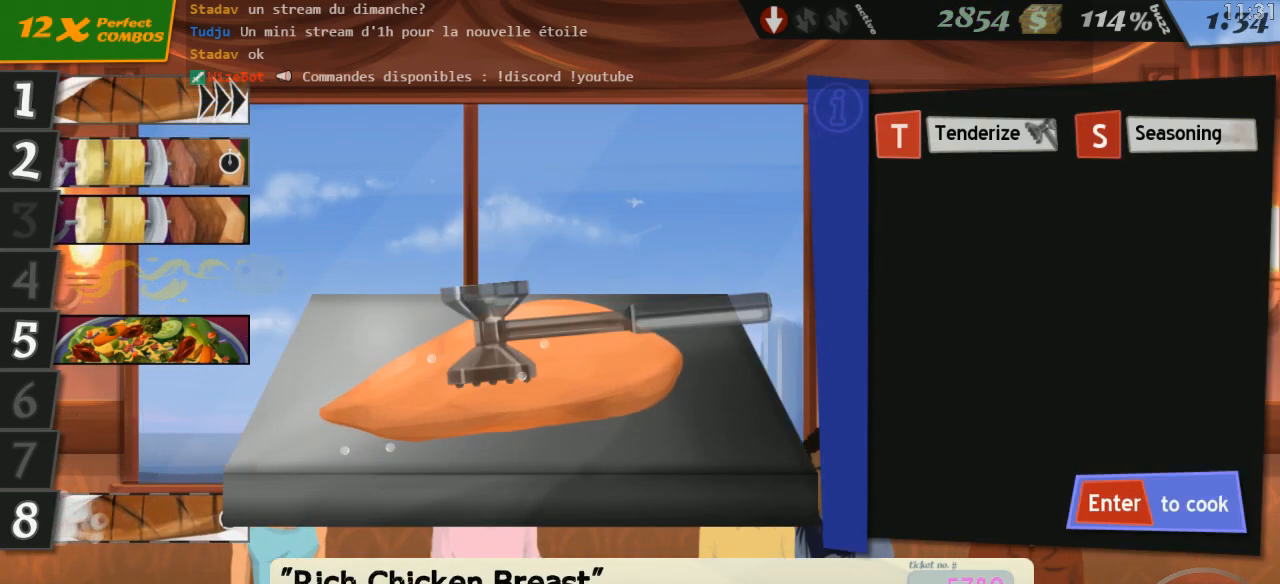
{"keys": [], "events": [[17, "t", "down"], [67, "t", "up"], [184, "s", "down"], [250, "s", "up"], [317, "return", "down"], [384, "return", "up"]]}
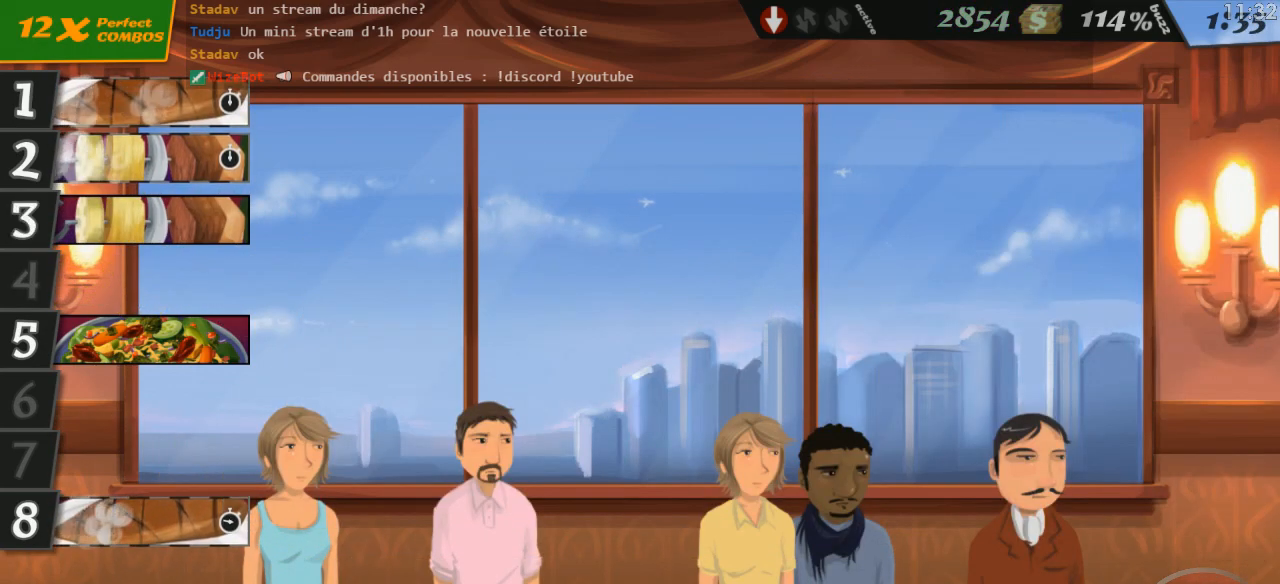
{"keys": [], "events": [[84, "3", "down"], [167, "3", "up"]]}
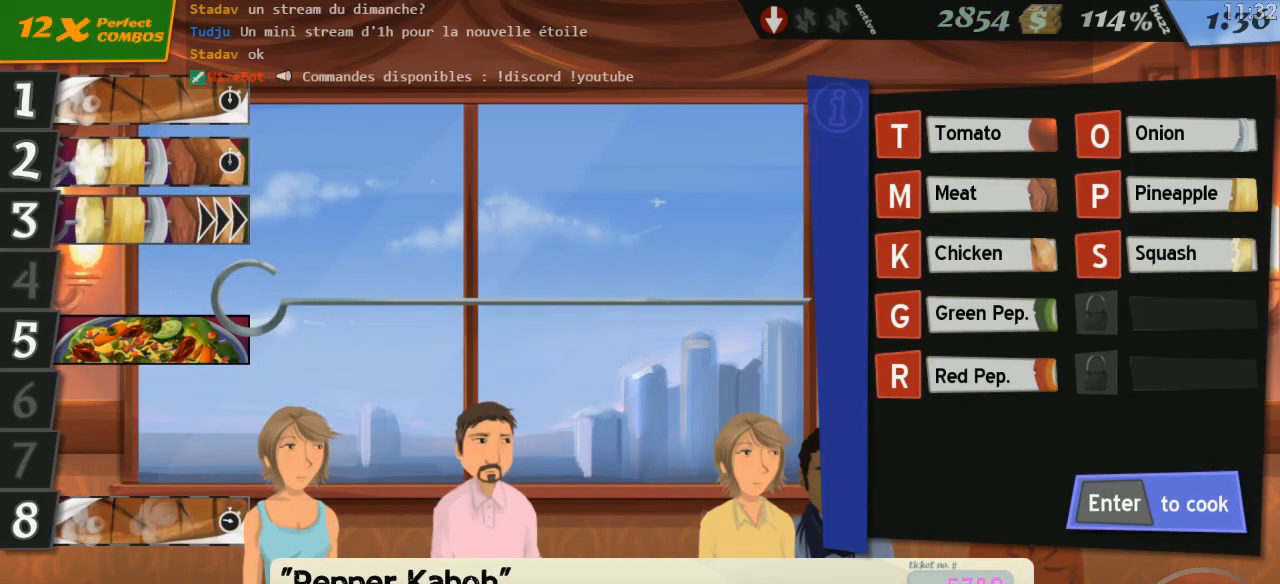
{"keys": [], "events": []}
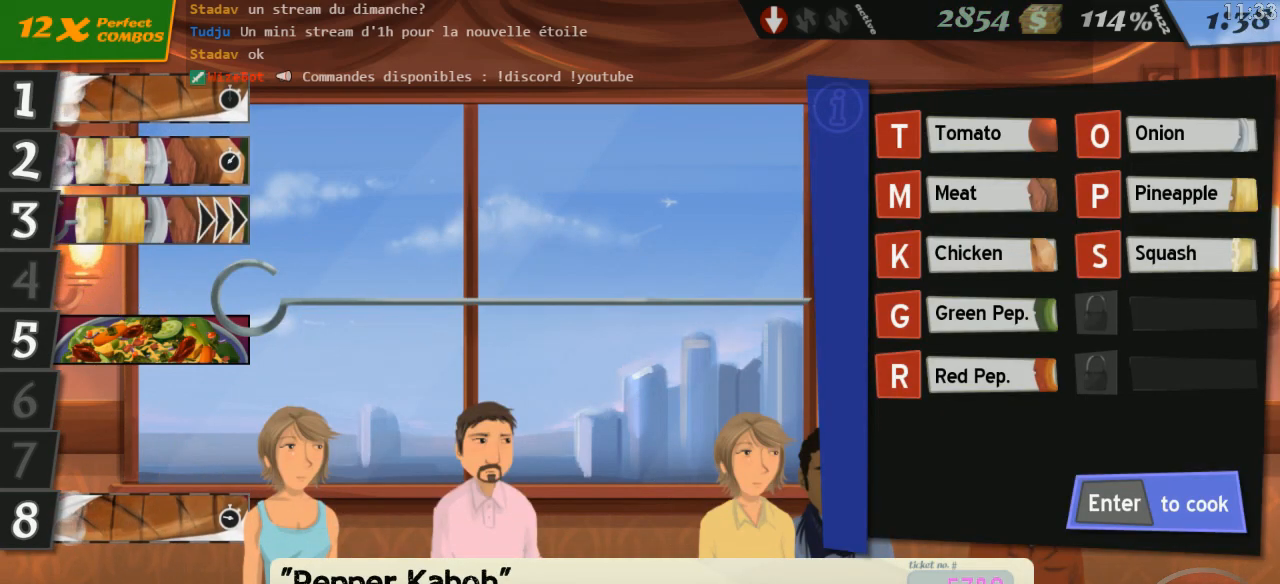
{"keys": [], "events": []}
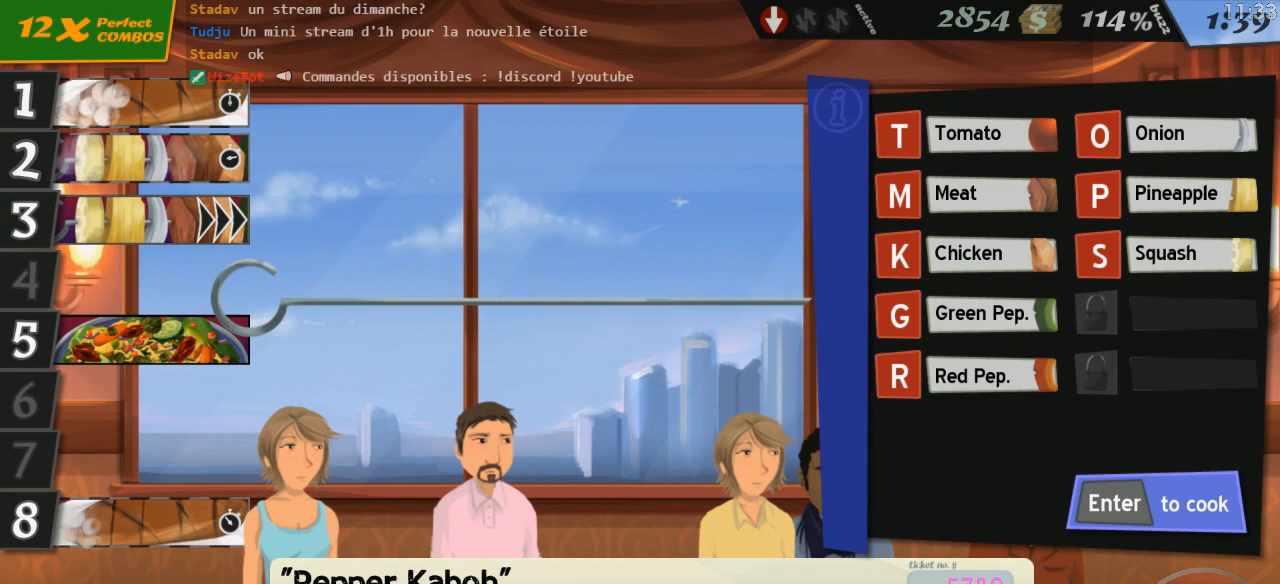
{"keys": [], "events": []}
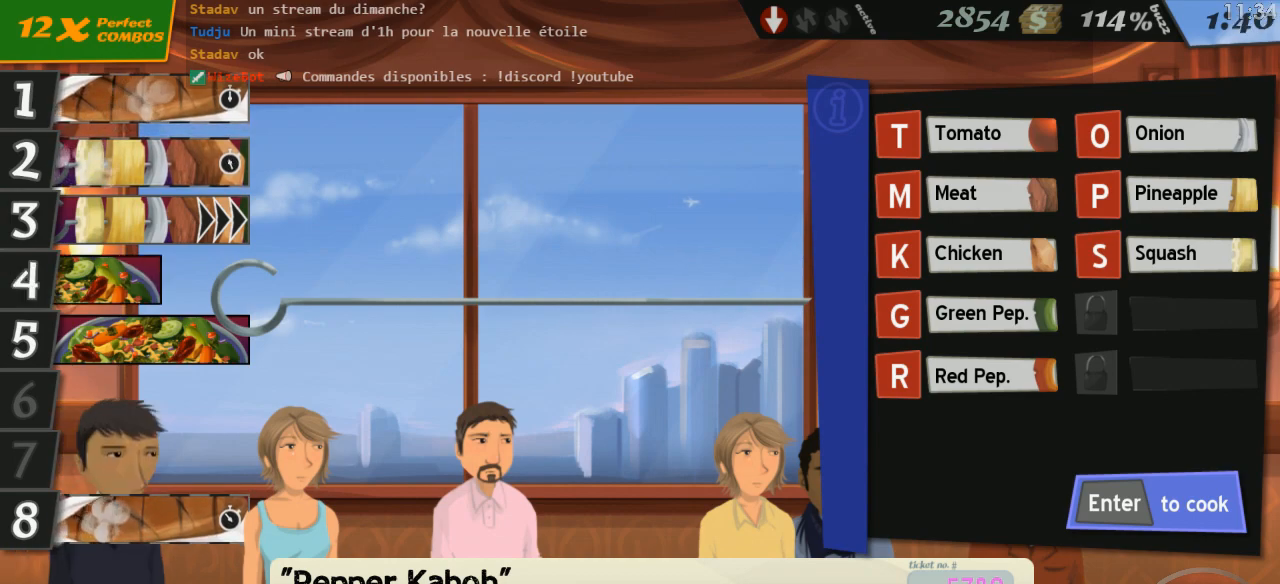
{"keys": ["r"], "events": [[134, "r", "down"], [217, "r", "up"], [300, "g", "down"], [384, "g", "up"], [500, "r", "down"]]}
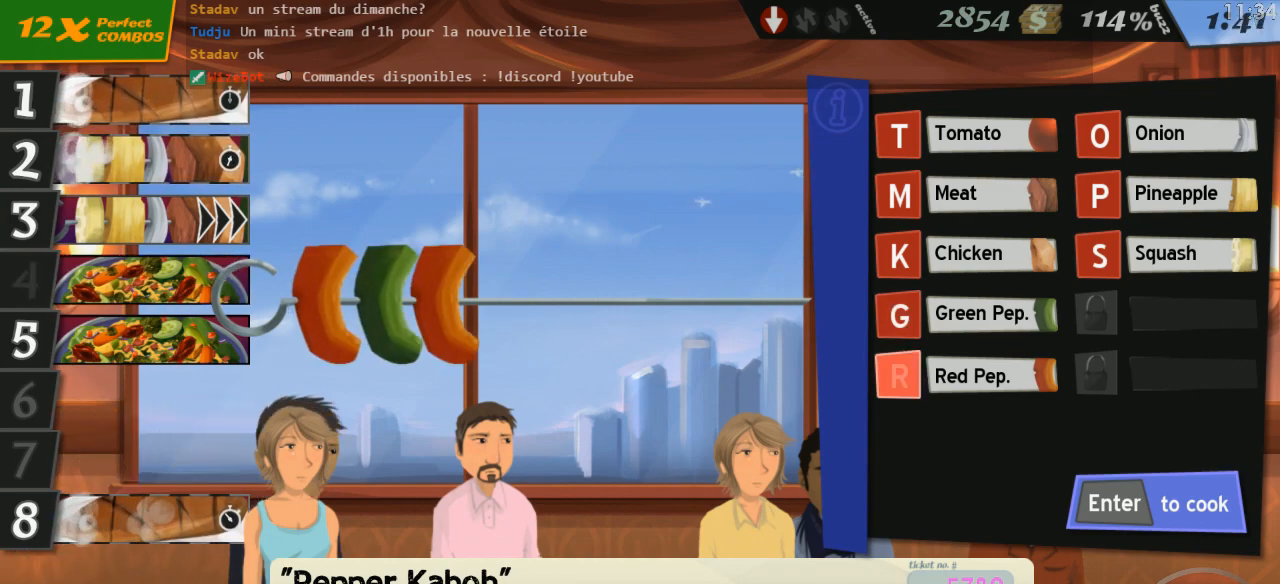
{"keys": [], "events": [[50, "r", "up"], [167, "g", "down"], [234, "g", "up"], [334, "r", "down"], [417, "r", "up"]]}
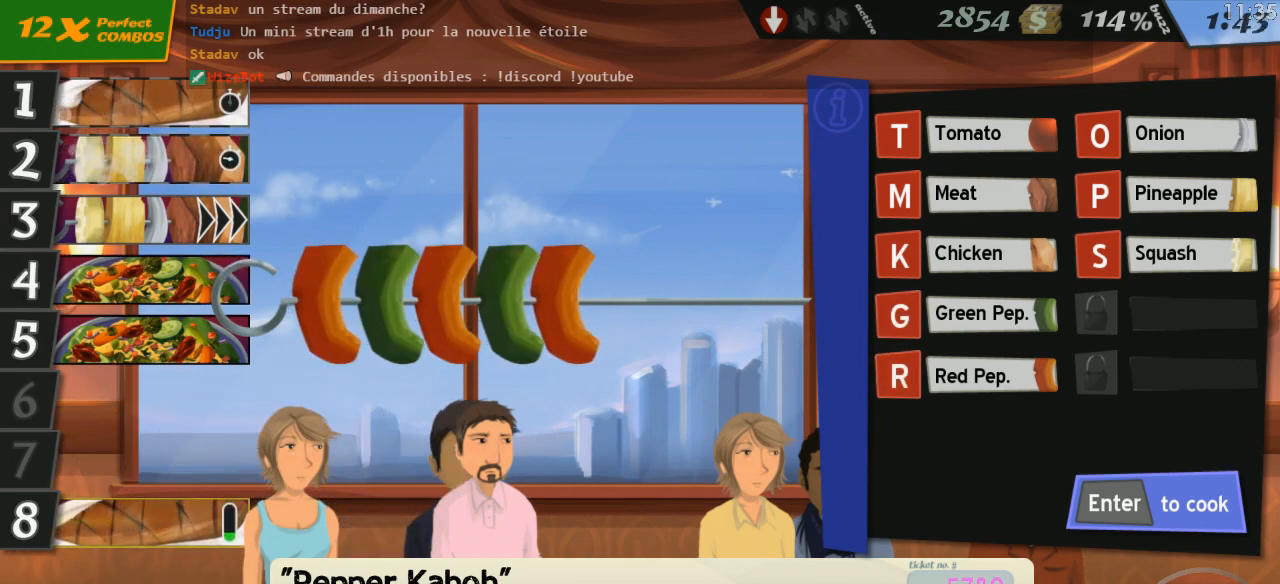
{"keys": [], "events": [[34, "g", "down"], [134, "g", "up"]]}